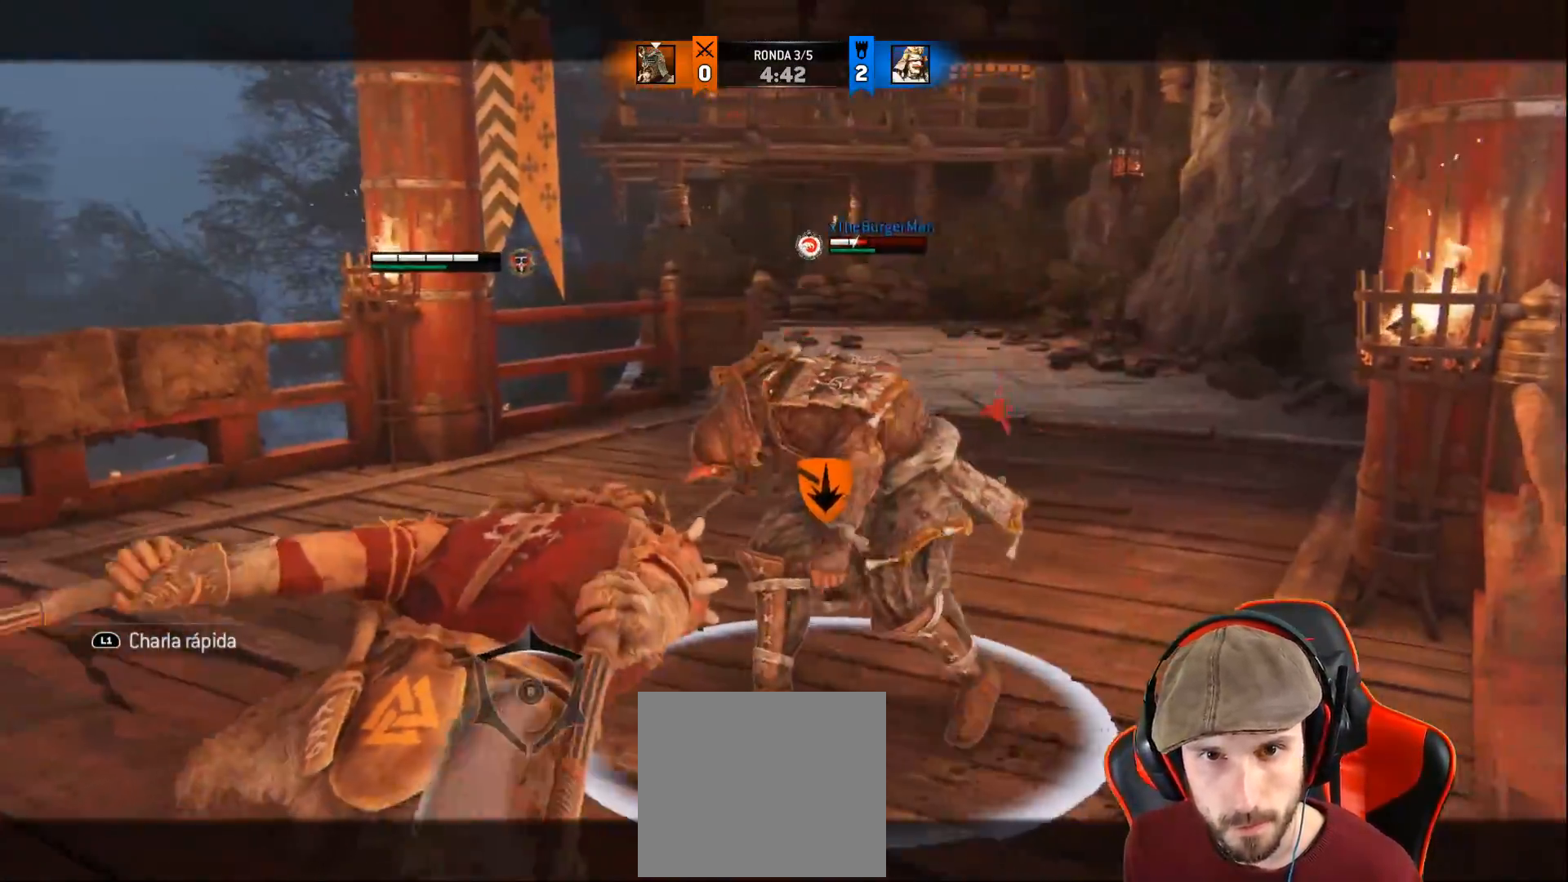
Gameplay with a controller (PlayStation layout); each line is a JSON object with the inputs held at the frame after it. "events" lists button and stick changes between this image and that frame as [ms after this image, input, new state], when the widget could be followed in between.
{"buttons": ["L2"], "left_stick": "up", "right_stick": "center", "events": [[83, "SQUARE", "up"], [183, "L3", "up"], [300, "left_stick", "up"]]}
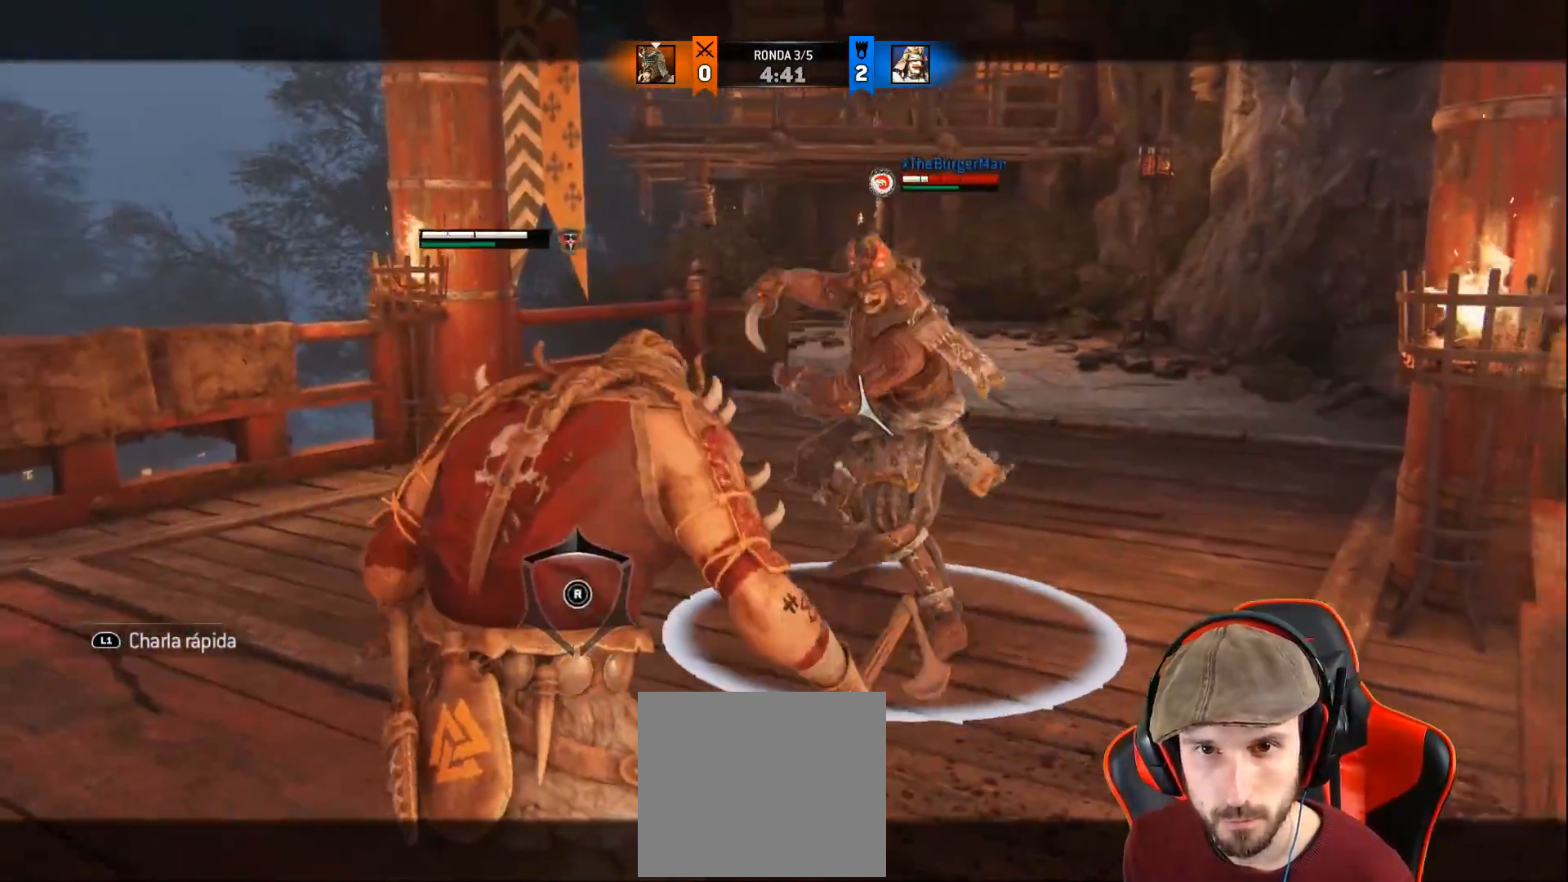
{"buttons": ["L2", "L3"], "left_stick": "up", "right_stick": "up-right", "events": [[17, "L3", "down"], [50, "R1", "down"], [50, "R2", "down"], [217, "R1", "up"], [217, "R2", "up"], [483, "right_stick", "up-right"]]}
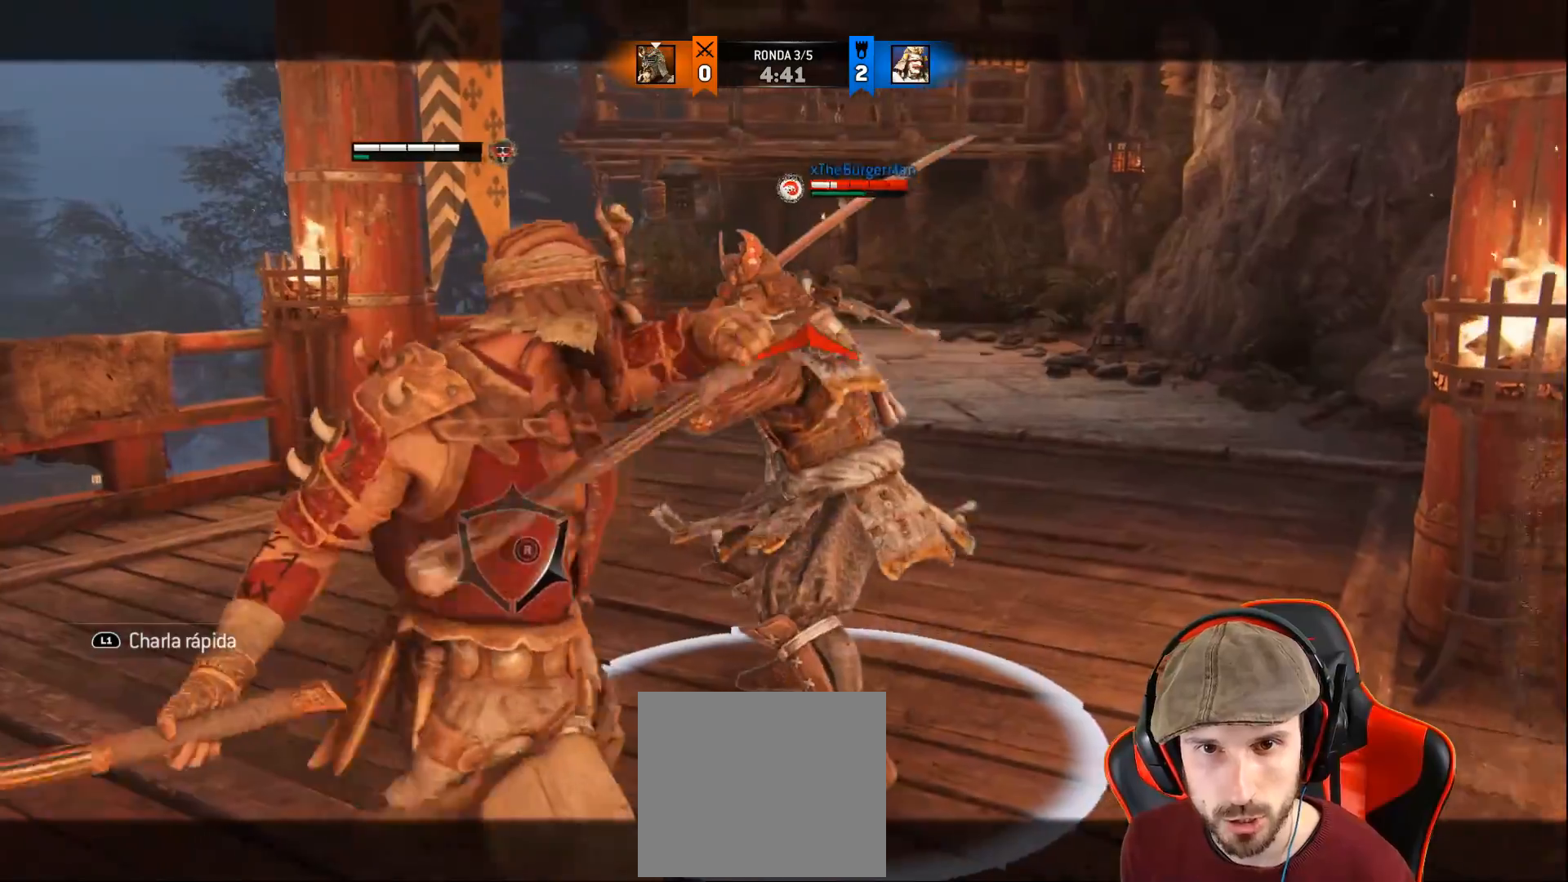
{"buttons": ["L2"], "left_stick": "up", "right_stick": "up-right", "events": [[483, "L3", "up"]]}
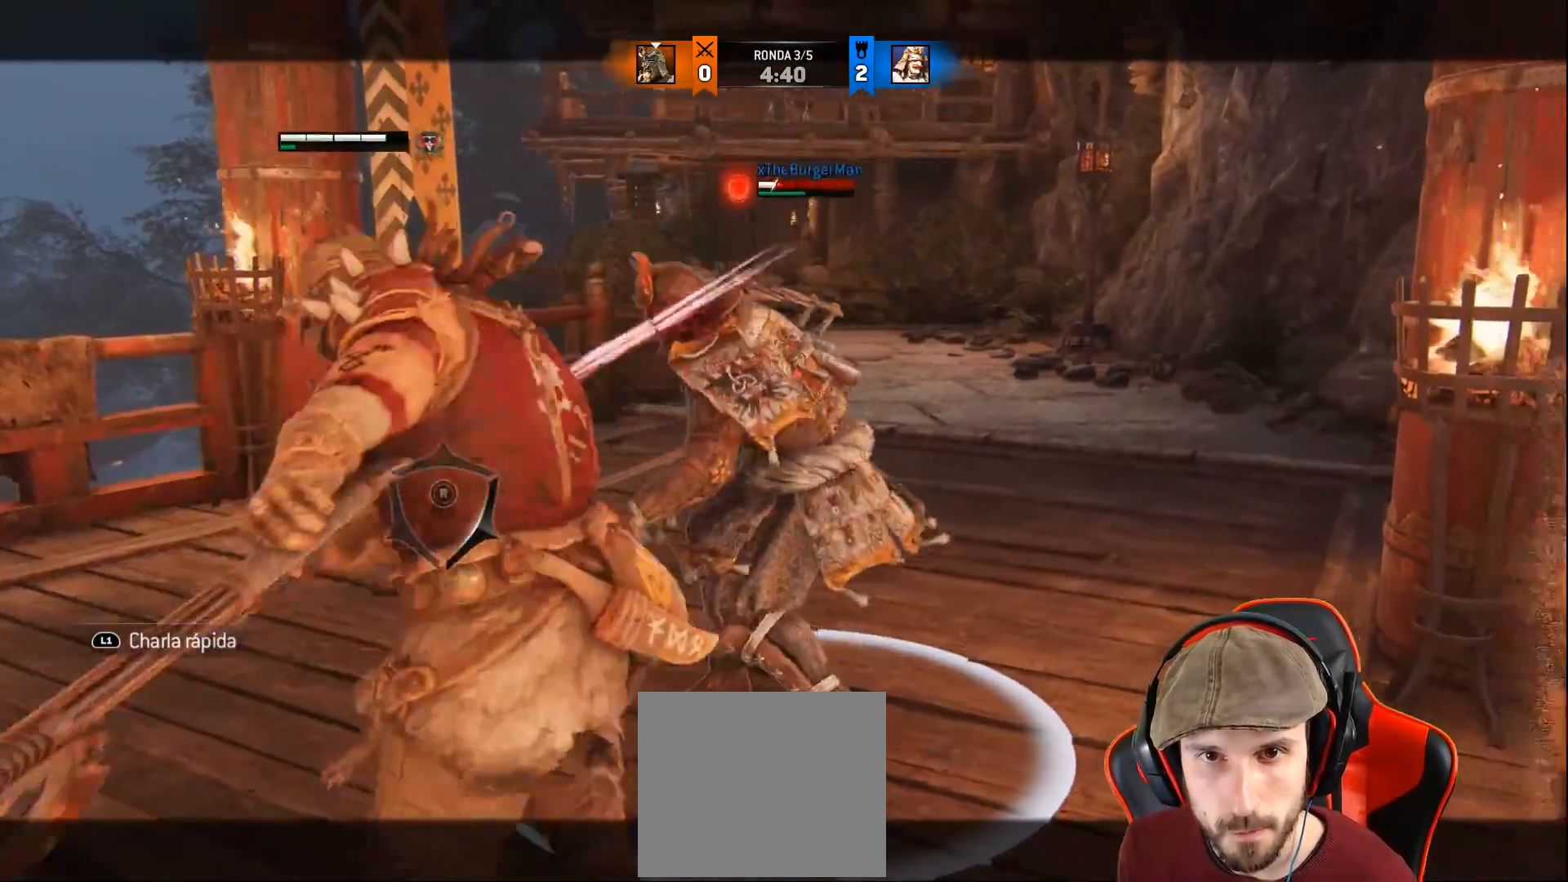
{"buttons": ["L2"], "left_stick": "right", "right_stick": "left", "events": [[83, "left_stick", "center"], [183, "left_stick", "right"], [250, "right_stick", "left"], [367, "R1", "down"], [467, "R1", "up"]]}
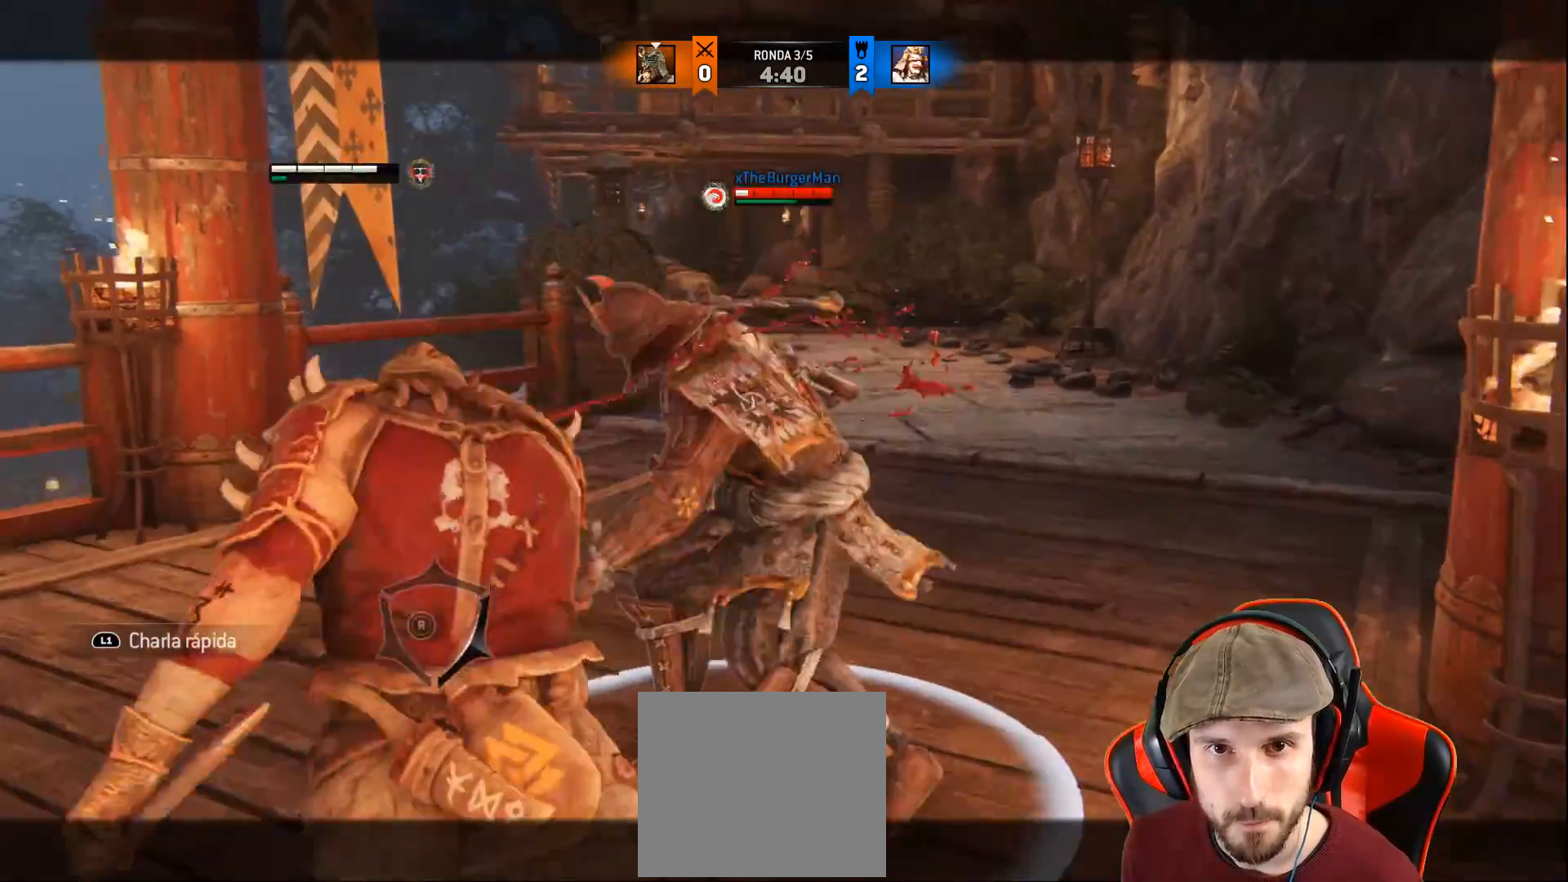
{"buttons": ["L2"], "left_stick": "right", "right_stick": "left", "events": [[17, "R1", "down"], [167, "R1", "up"], [200, "R1", "down"], [350, "R1", "up"]]}
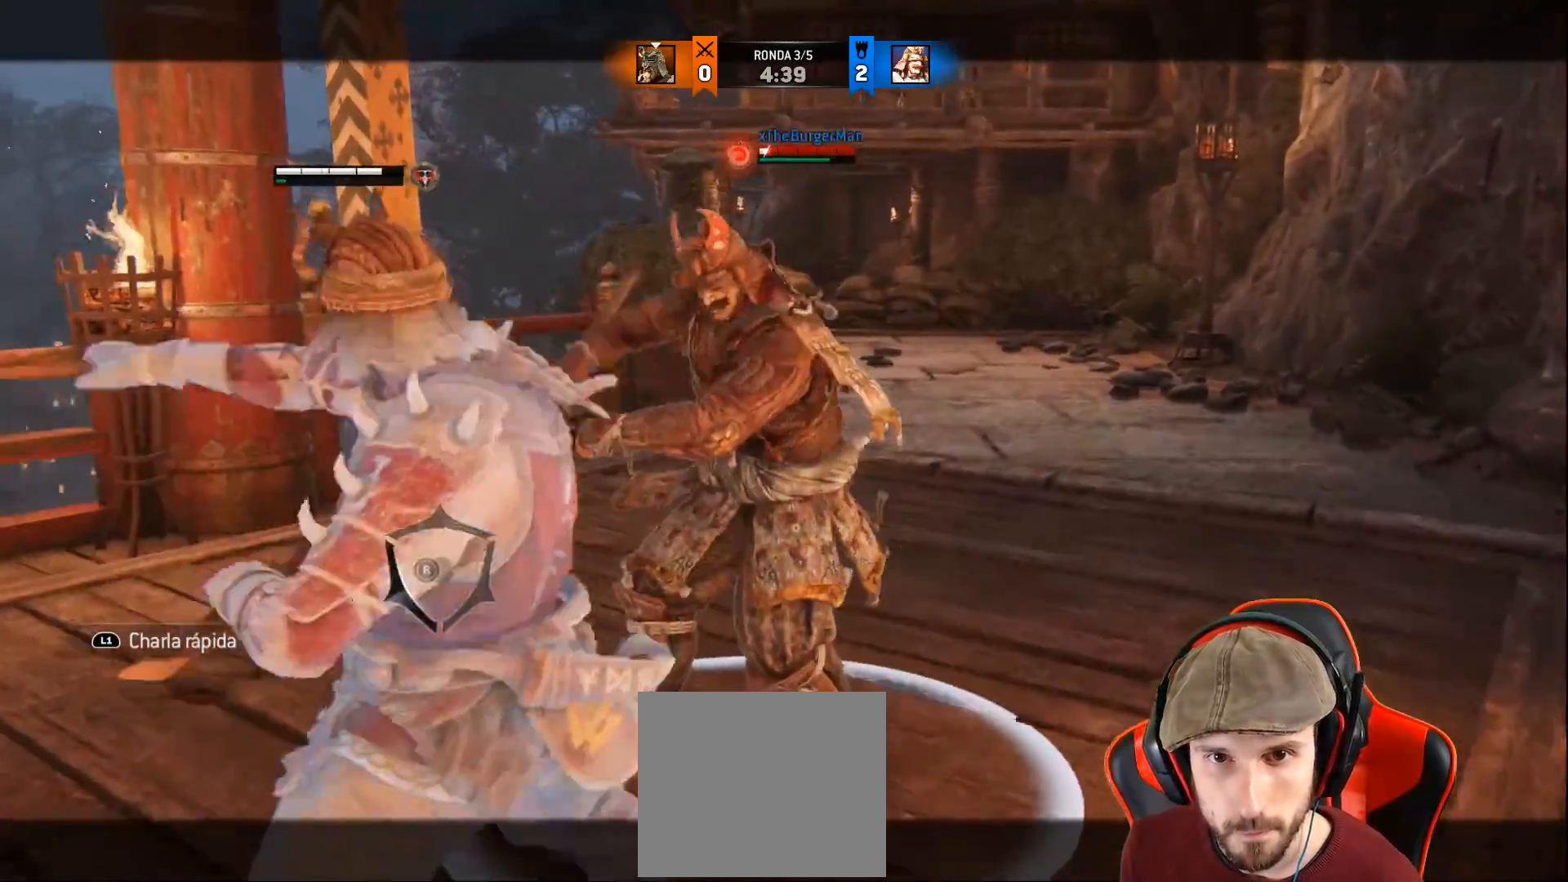
{"buttons": ["L2"], "left_stick": "down-left", "right_stick": "center", "events": [[217, "right_stick", "center"], [267, "left_stick", "up-right"], [383, "left_stick", "center"], [433, "left_stick", "down-left"]]}
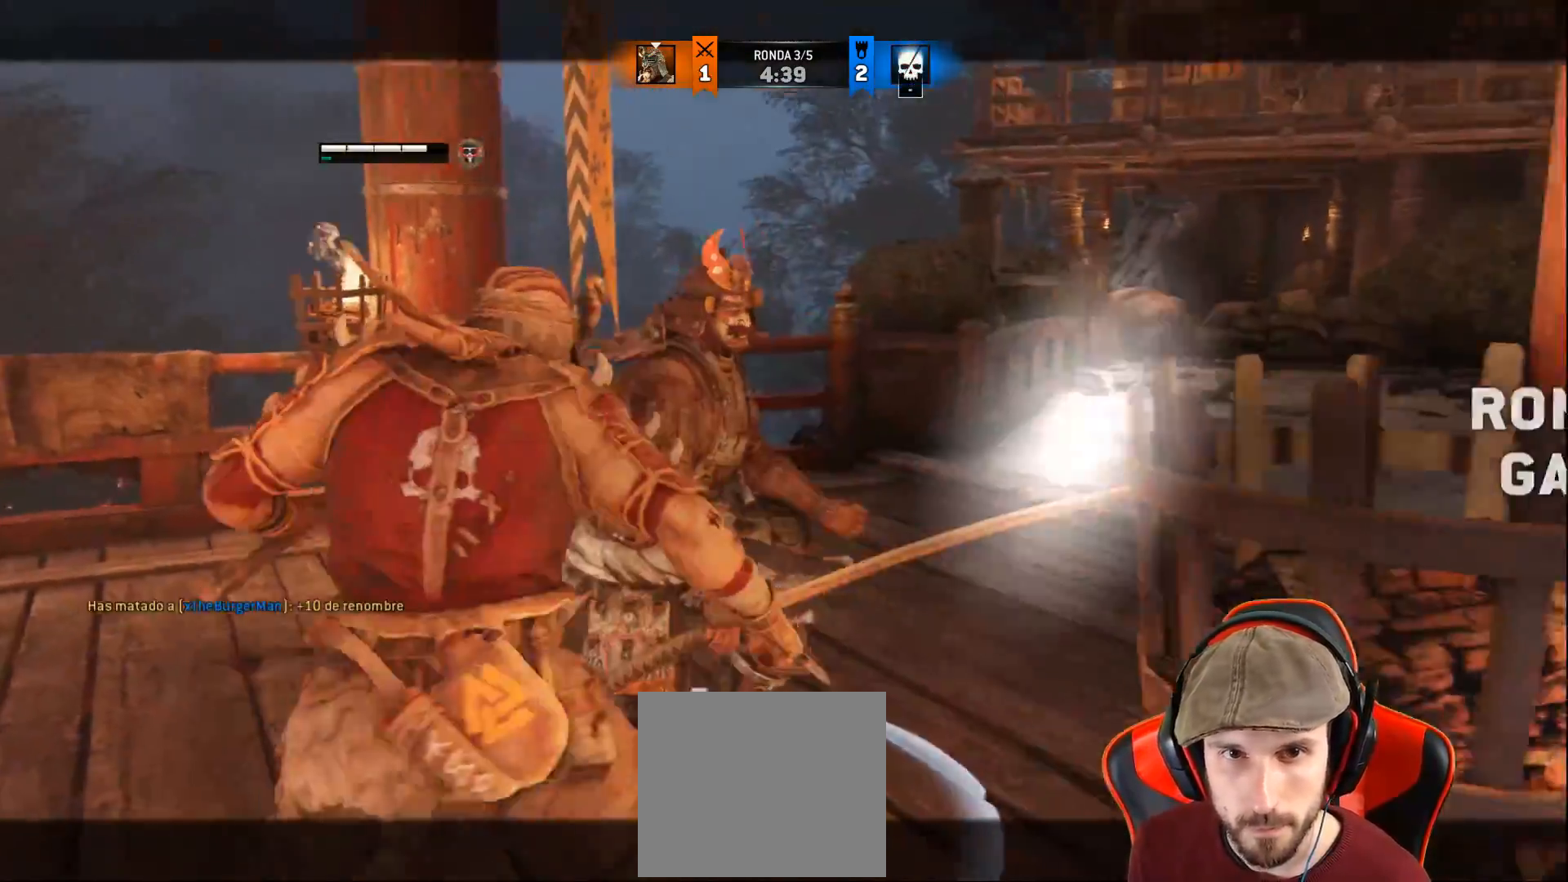
{"buttons": [], "left_stick": "center", "right_stick": "right", "events": [[133, "L2", "up"], [133, "left_stick", "center"], [450, "right_stick", "right"]]}
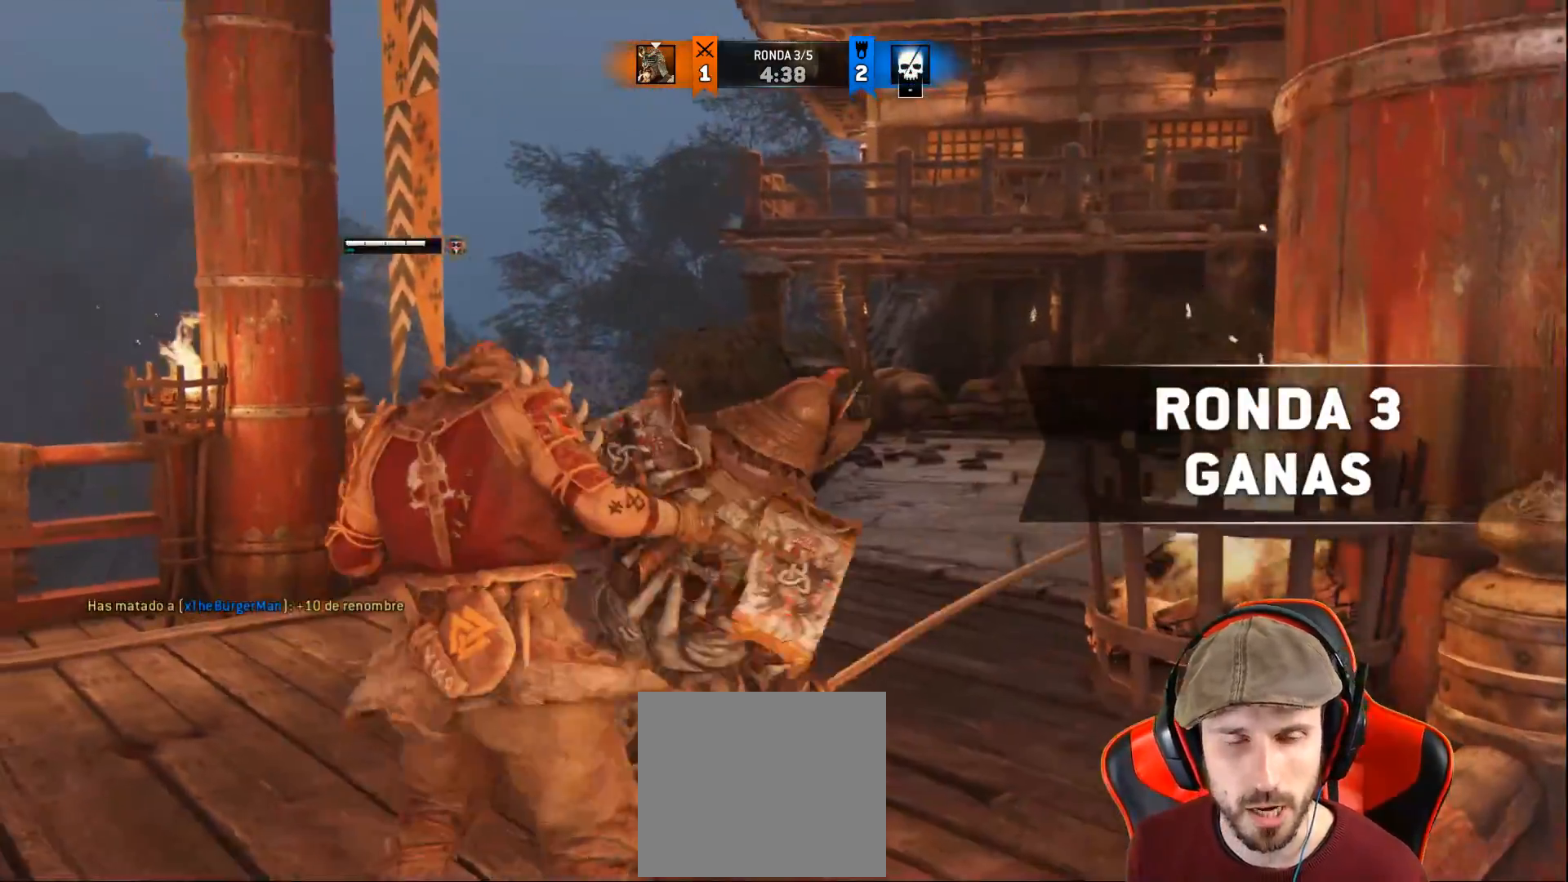
{"buttons": [], "left_stick": "down", "right_stick": "center", "events": [[250, "left_stick", "down"], [450, "right_stick", "center"]]}
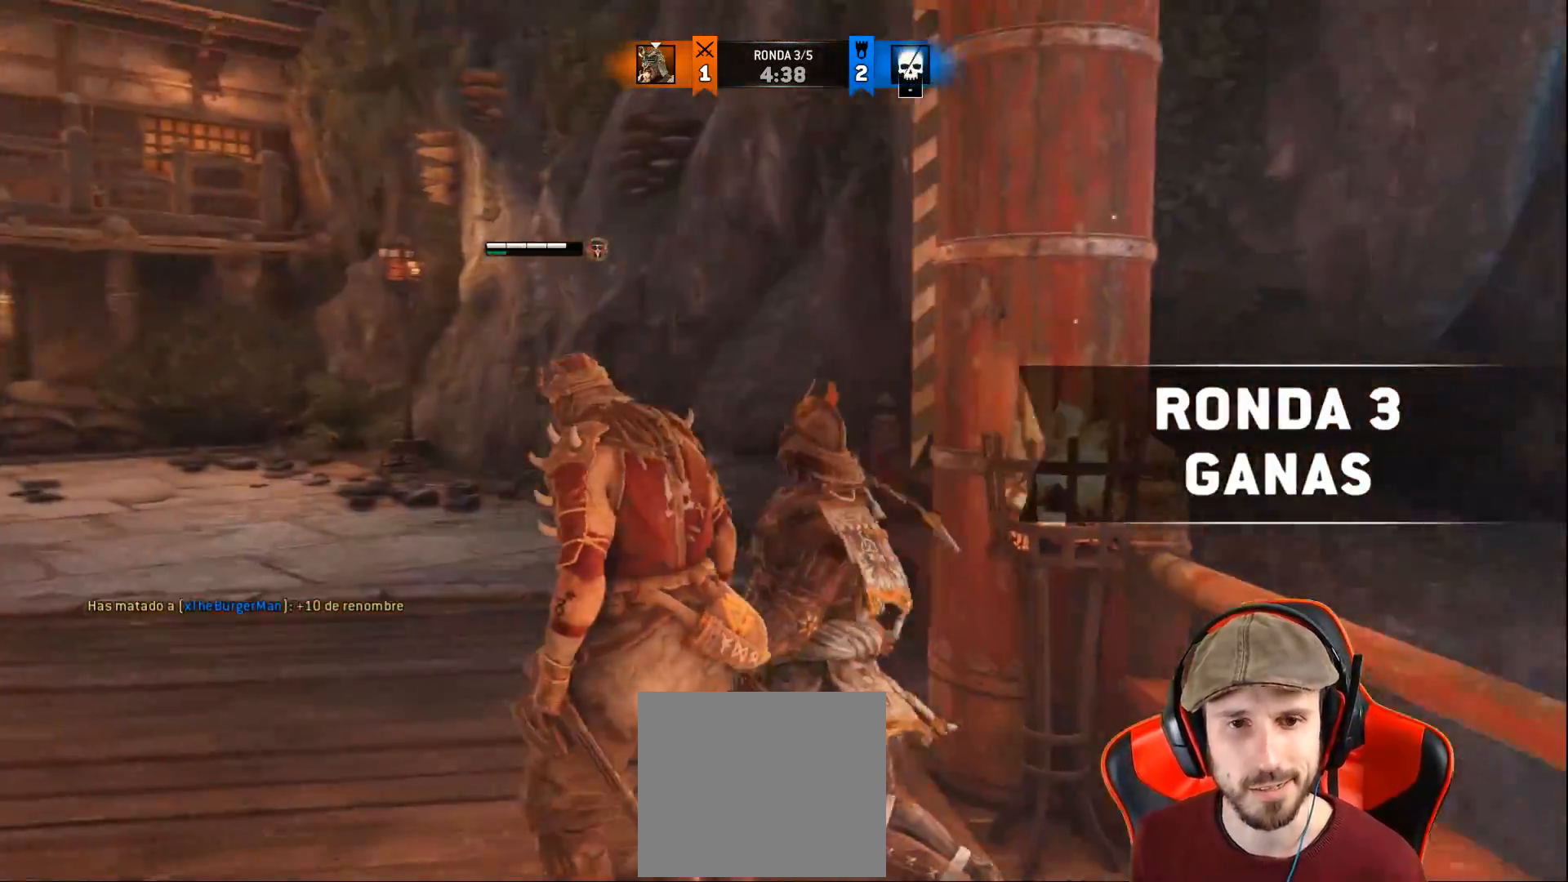
{"buttons": [], "left_stick": "down-left", "right_stick": "center", "events": [[100, "left_stick", "down-left"]]}
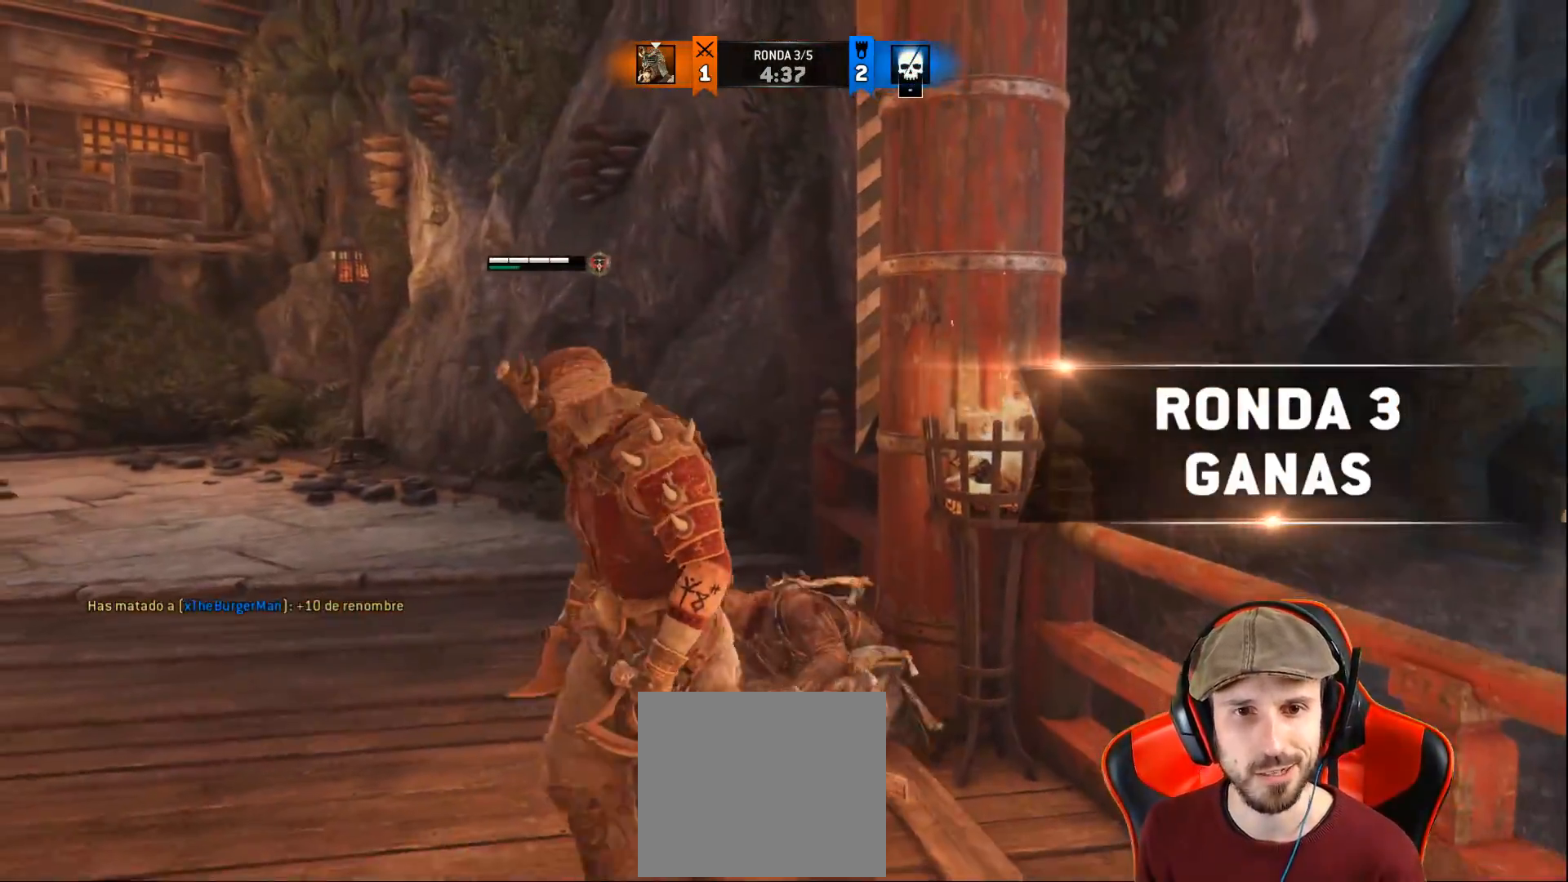
{"buttons": [], "left_stick": "down-left", "right_stick": "center", "events": []}
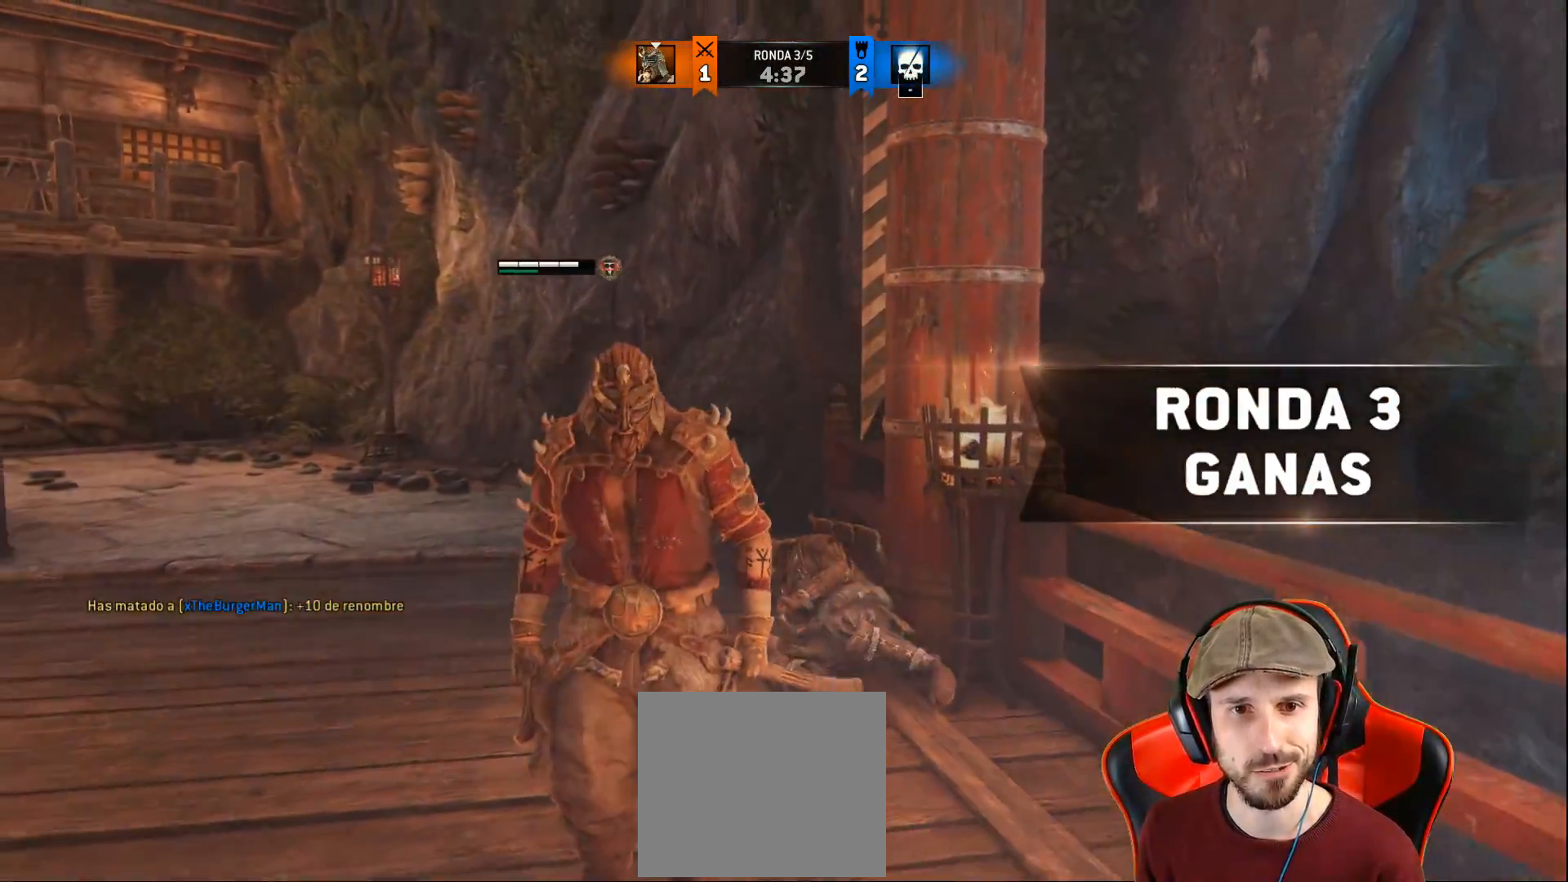
{"buttons": [], "left_stick": "down-left", "right_stick": "center", "events": []}
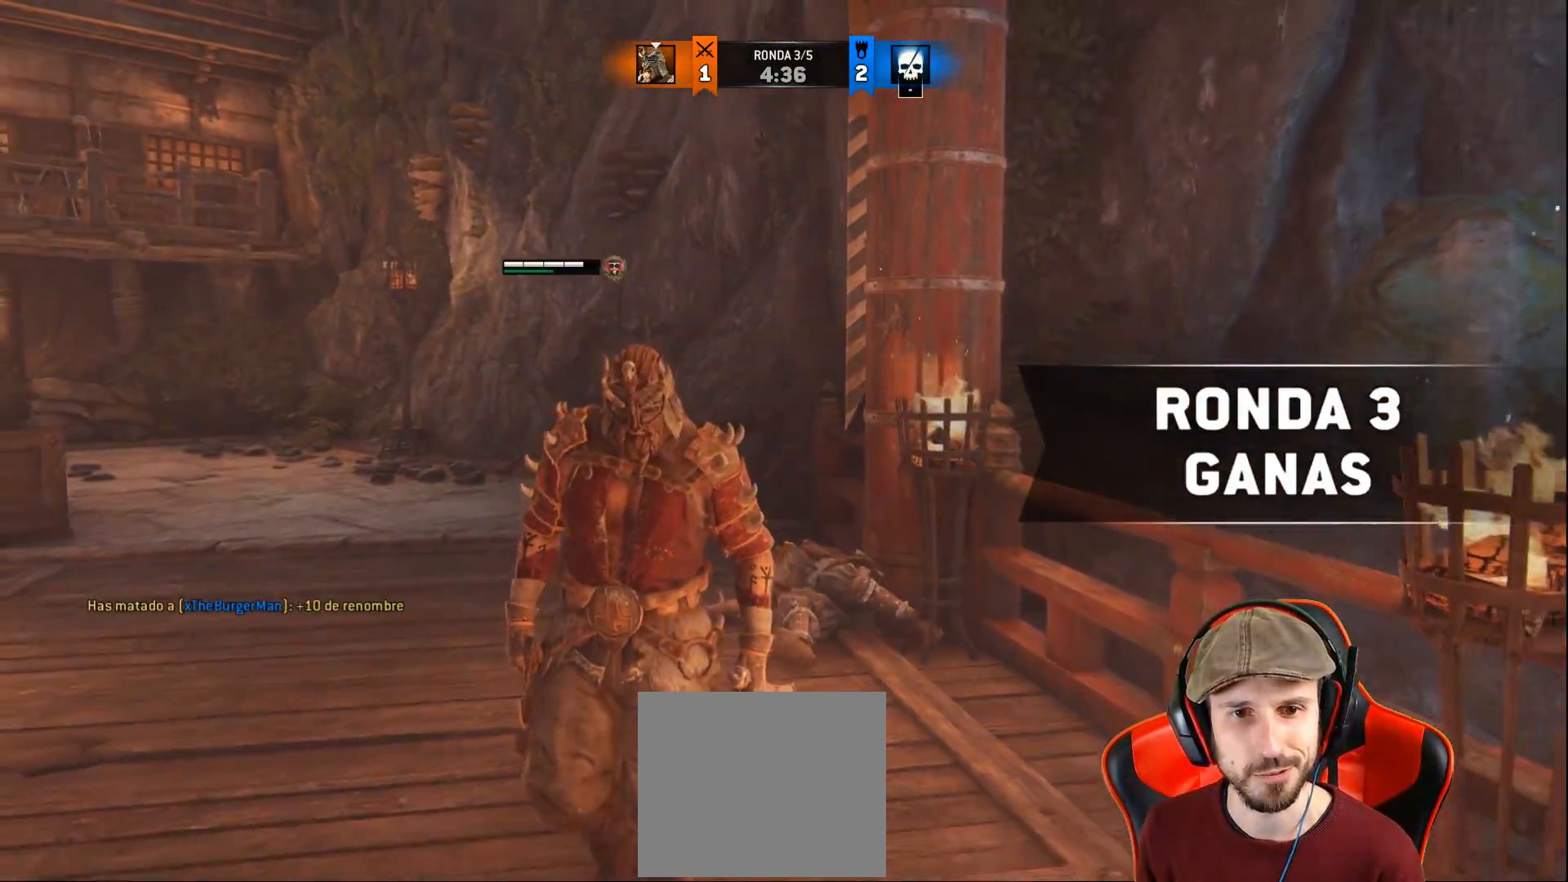
{"buttons": [], "left_stick": "down", "right_stick": "center", "events": [[83, "left_stick", "down"]]}
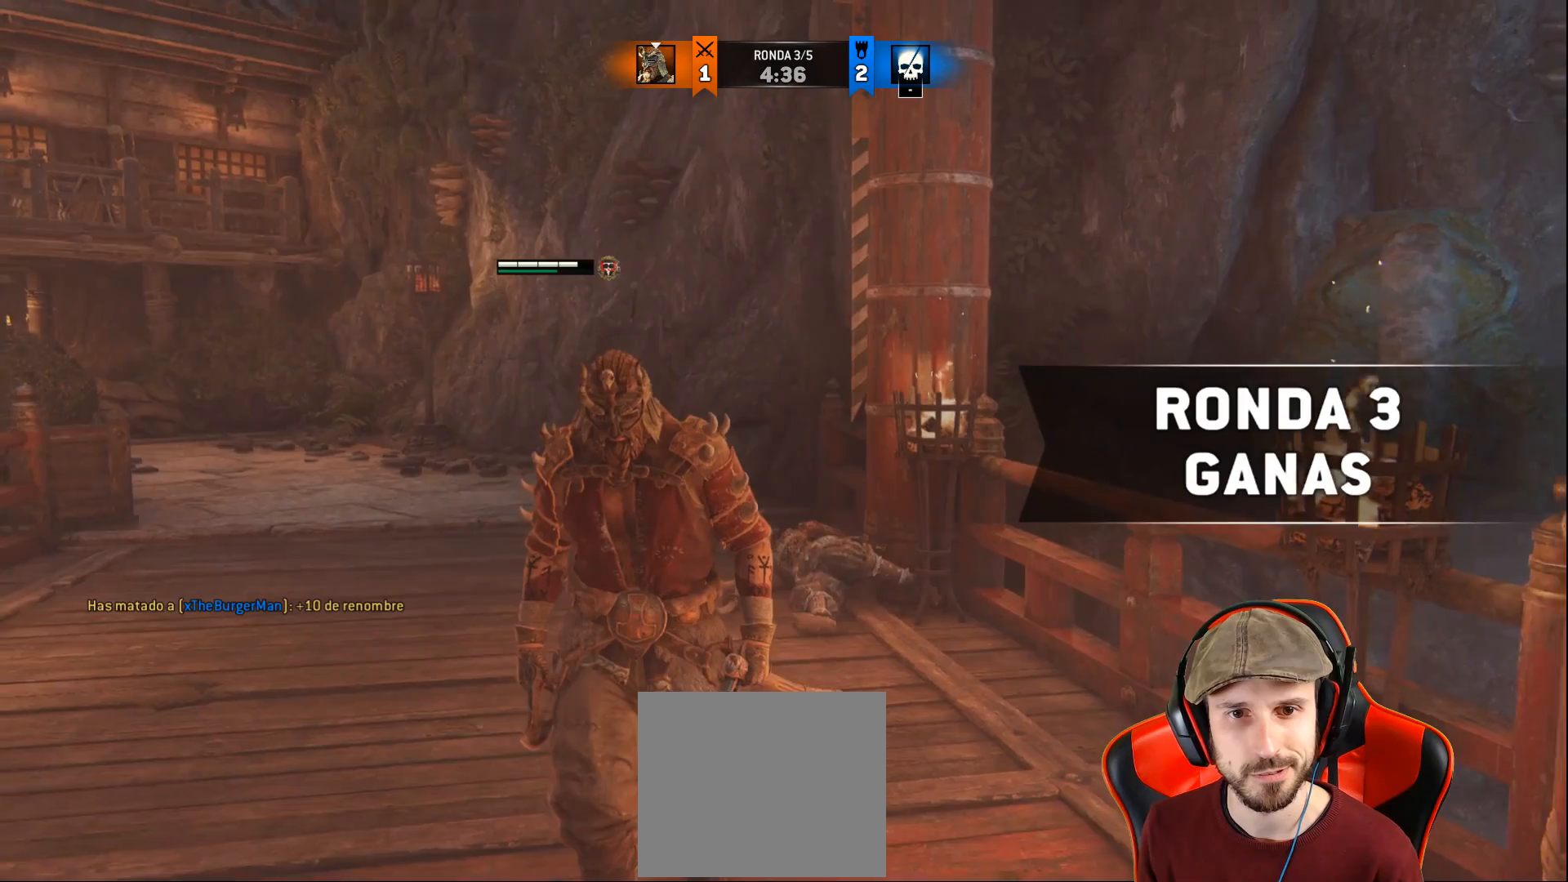
{"buttons": [], "left_stick": "down", "right_stick": "center", "events": []}
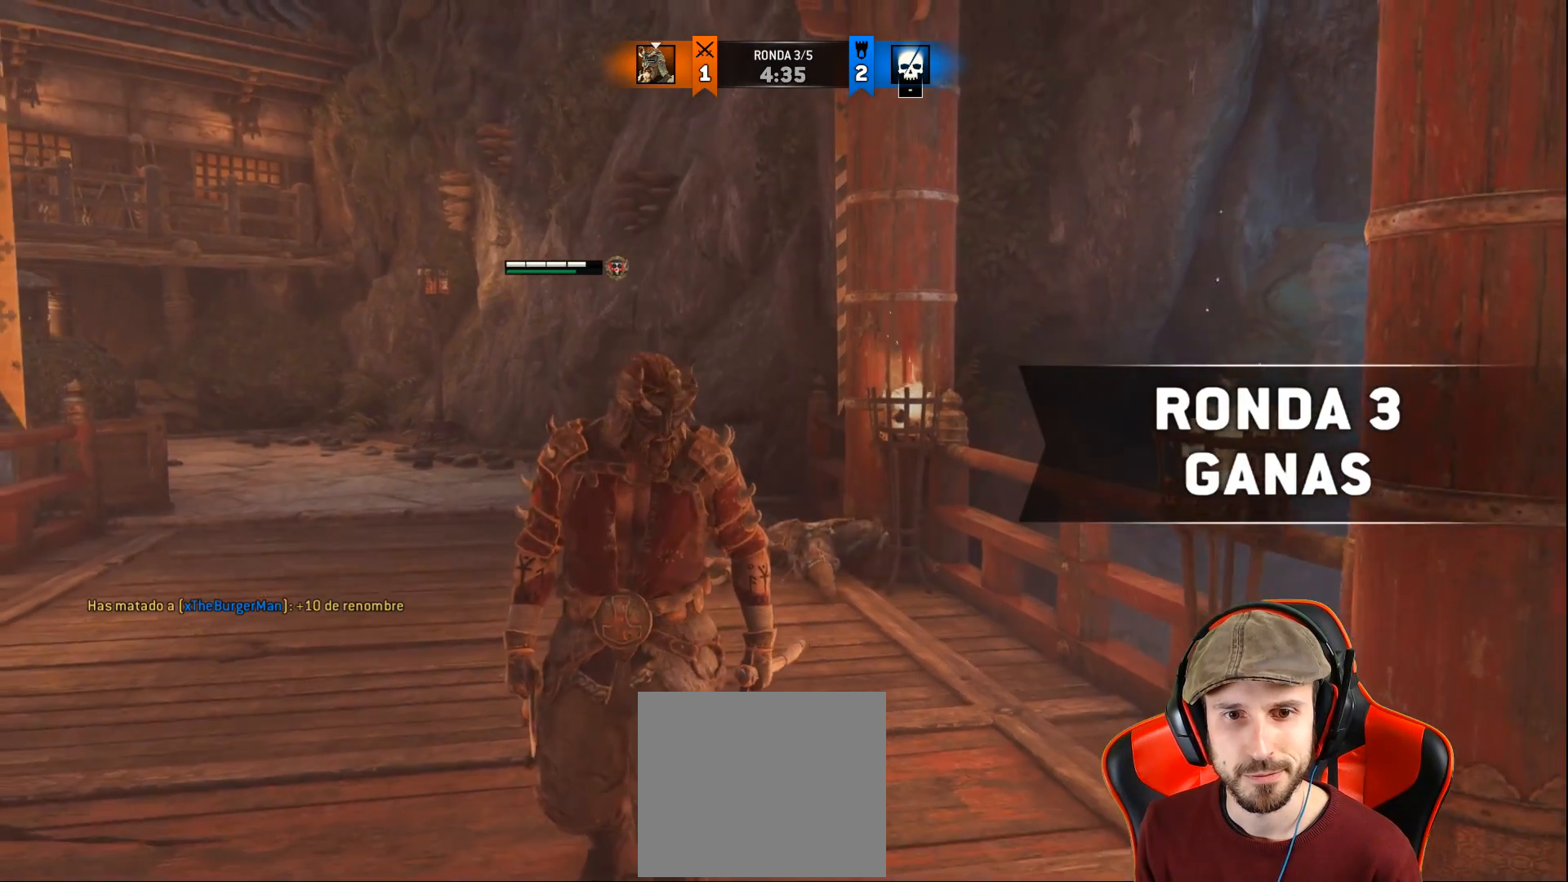
{"buttons": [], "left_stick": "down", "right_stick": "center", "events": []}
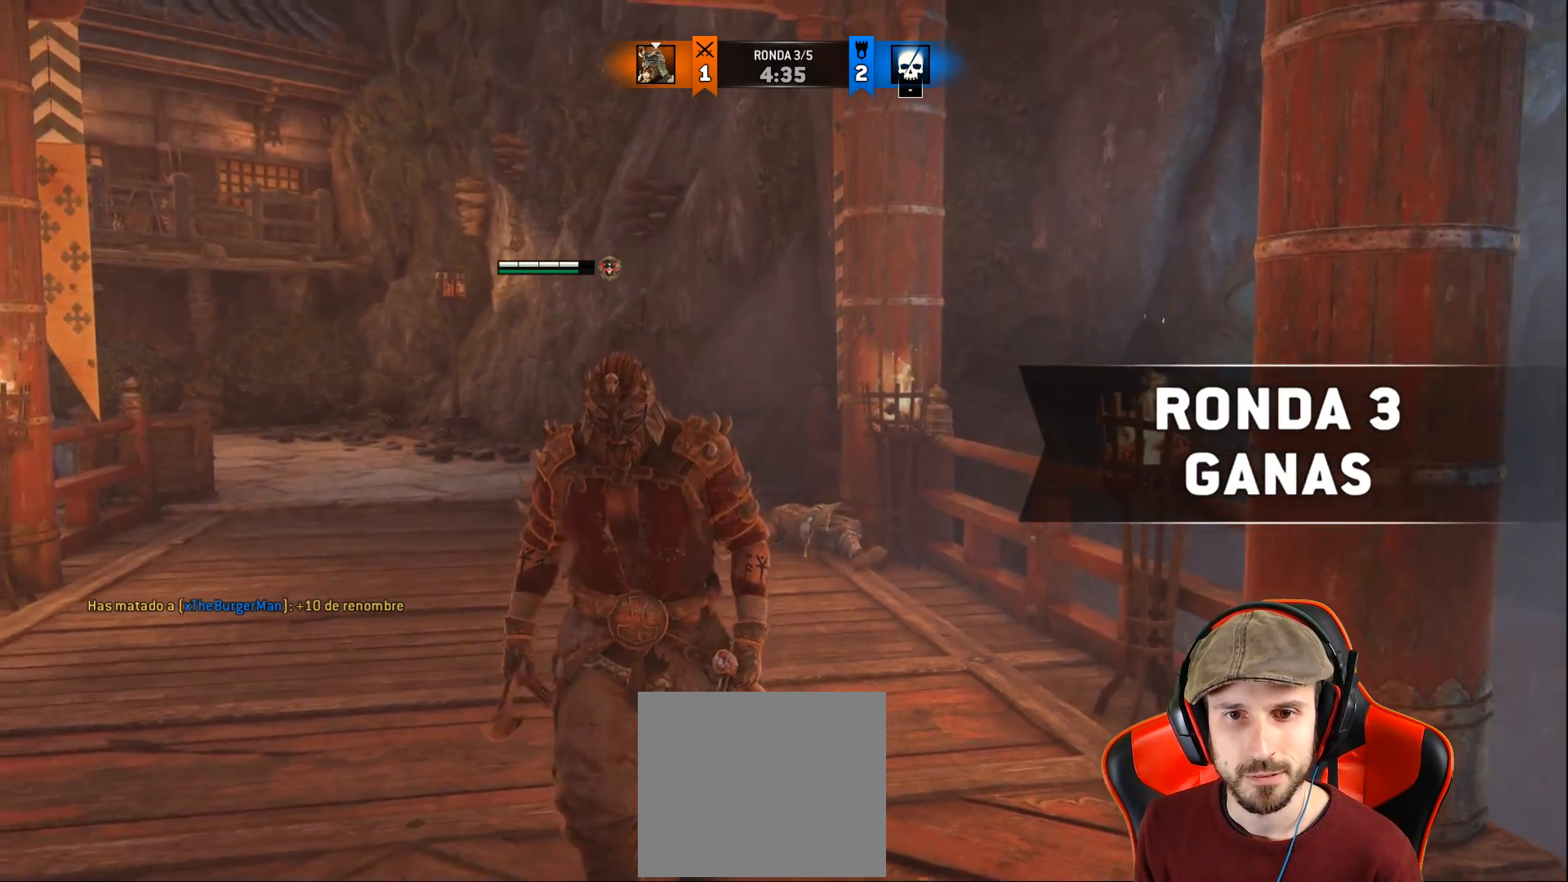
{"buttons": [], "left_stick": "down", "right_stick": "center", "events": []}
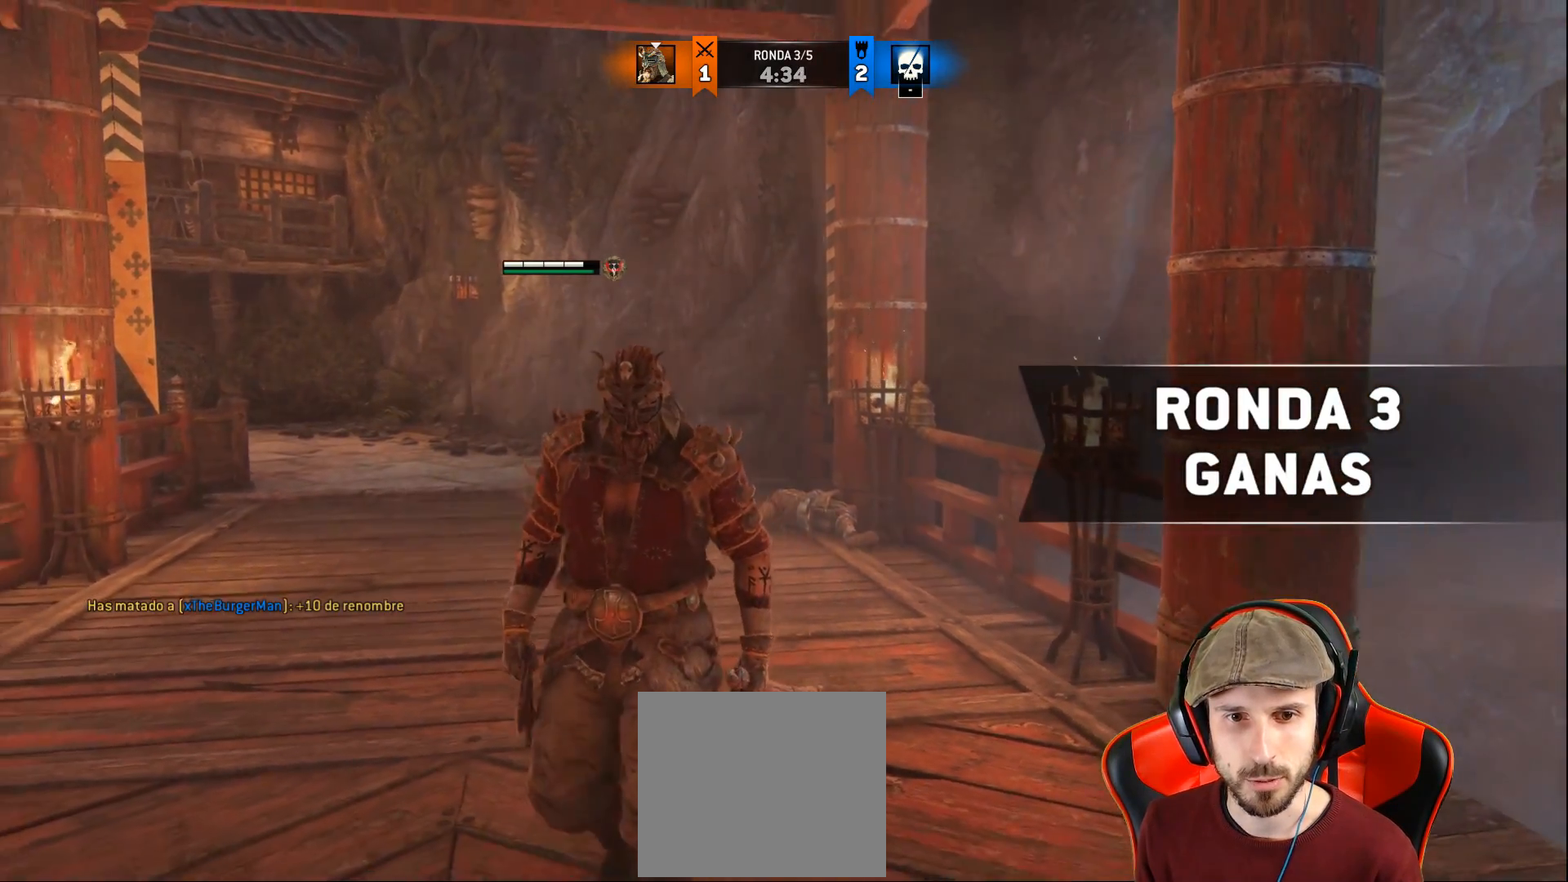
{"buttons": [], "left_stick": "down", "right_stick": "center", "events": []}
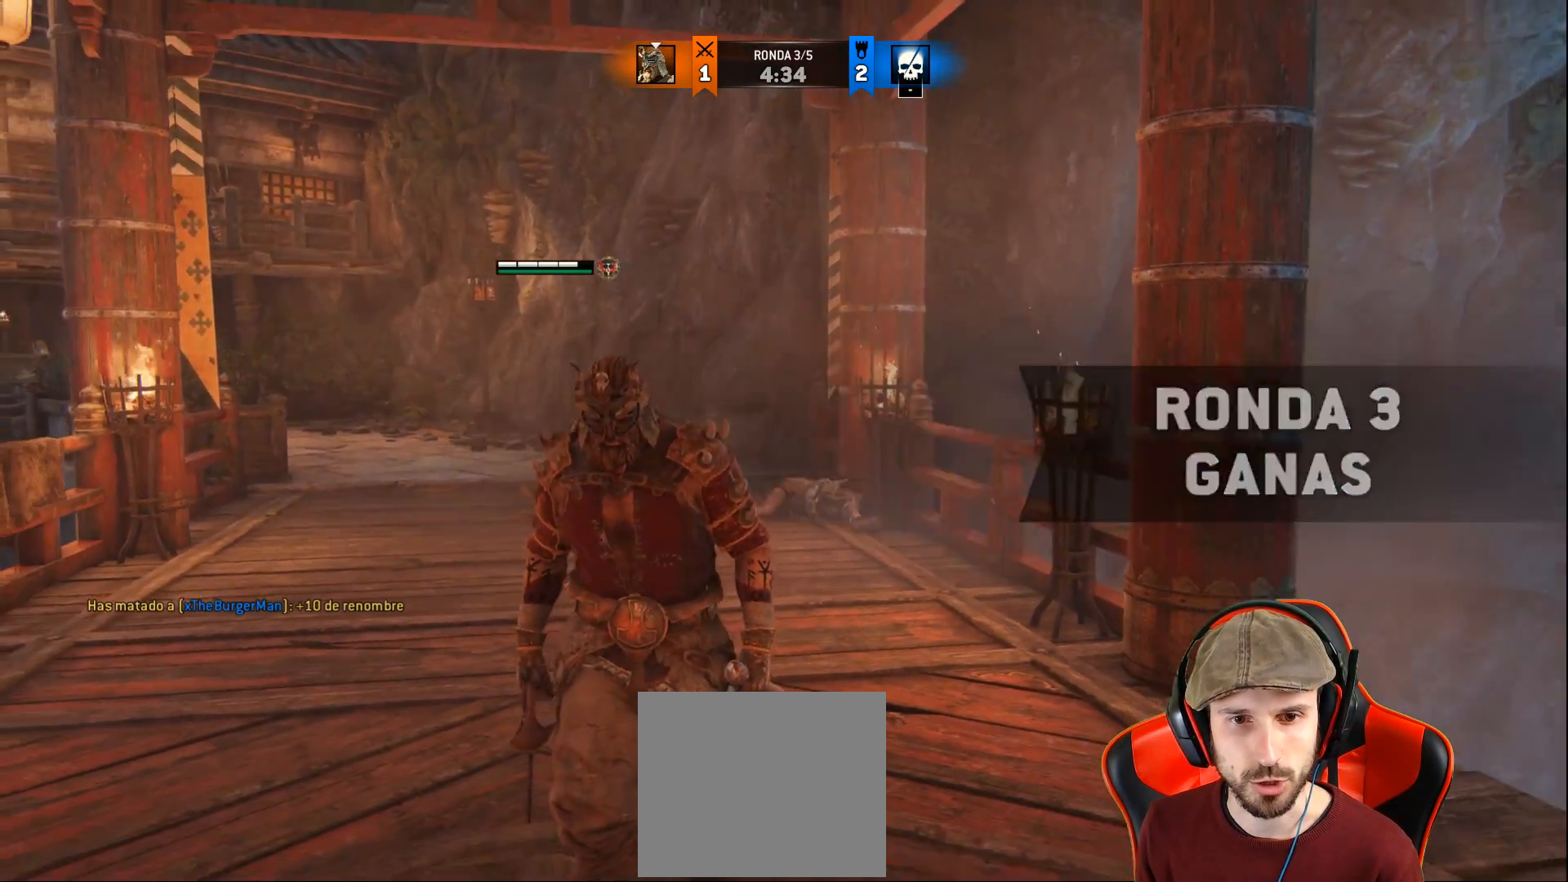
{"buttons": [], "left_stick": "down", "right_stick": "center", "events": []}
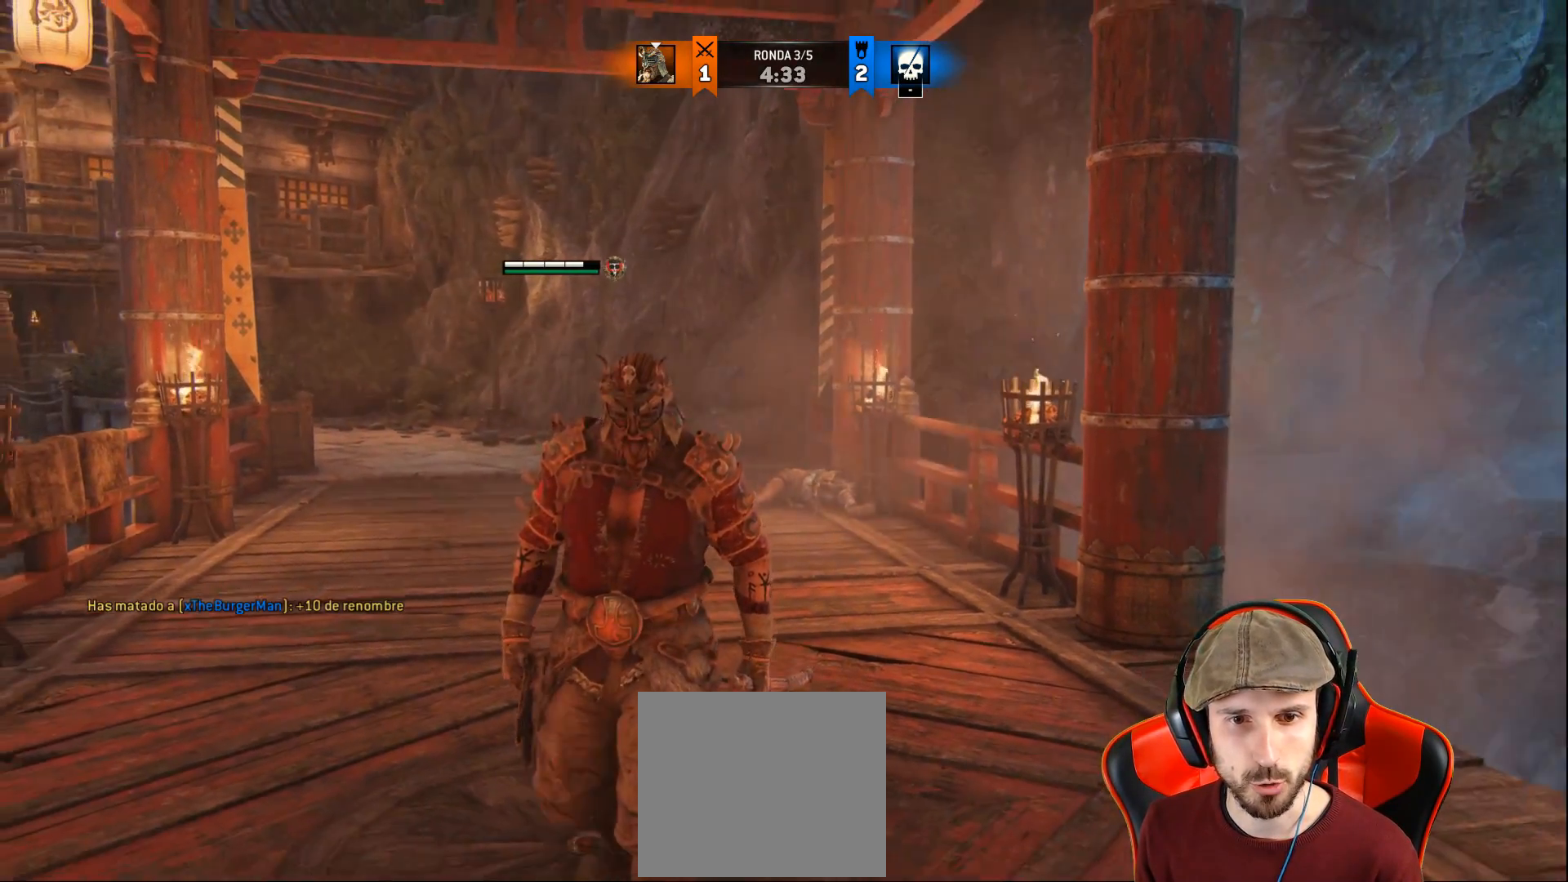
{"buttons": [], "left_stick": "down", "right_stick": "center", "events": []}
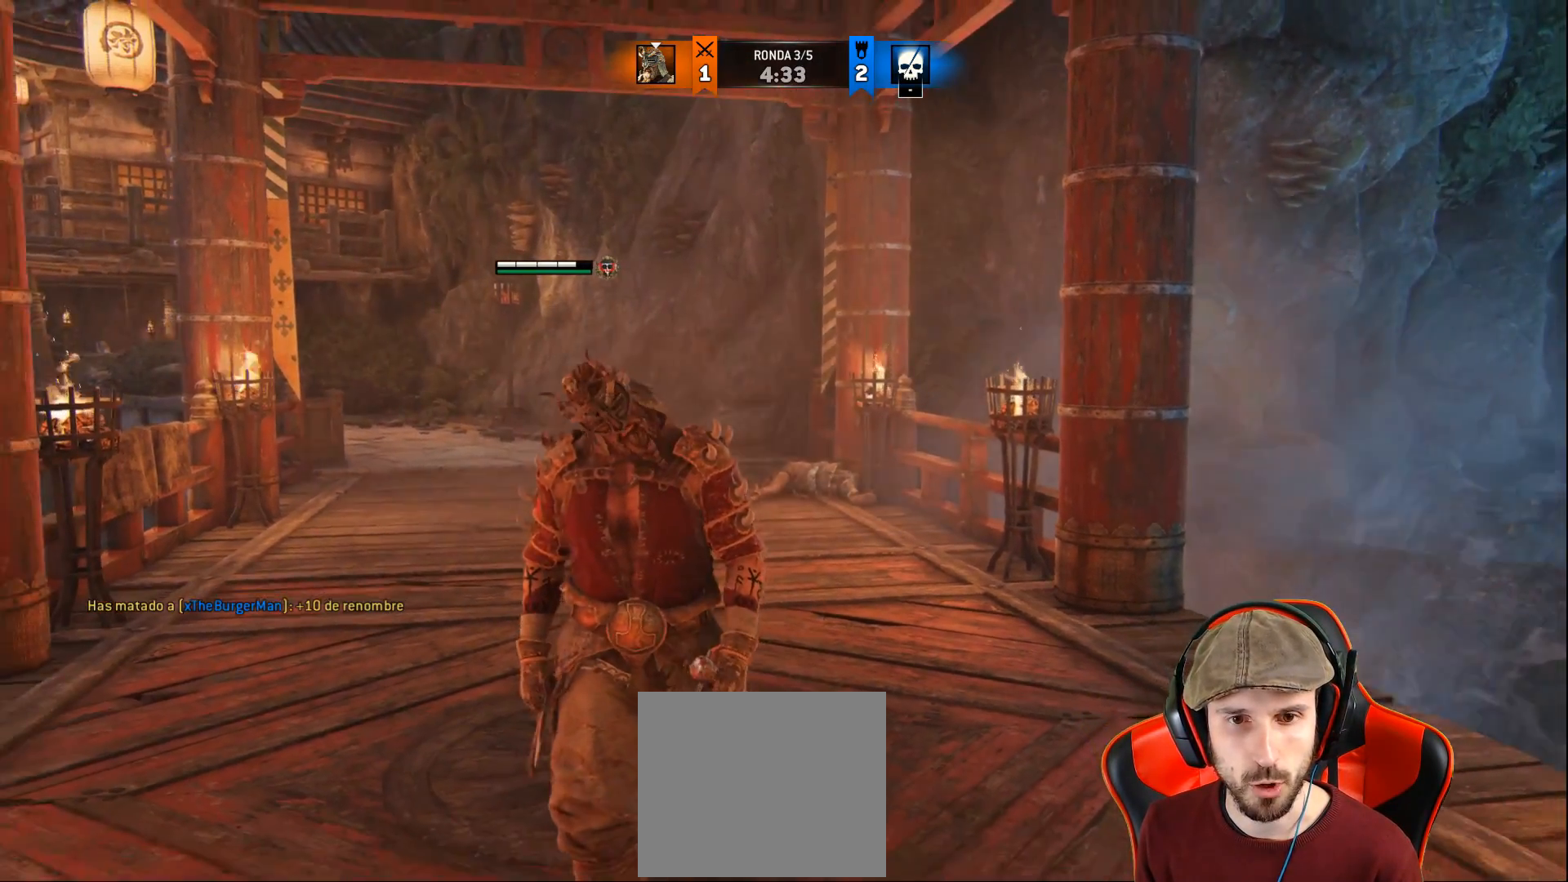
{"buttons": [], "left_stick": "down", "right_stick": "center", "events": []}
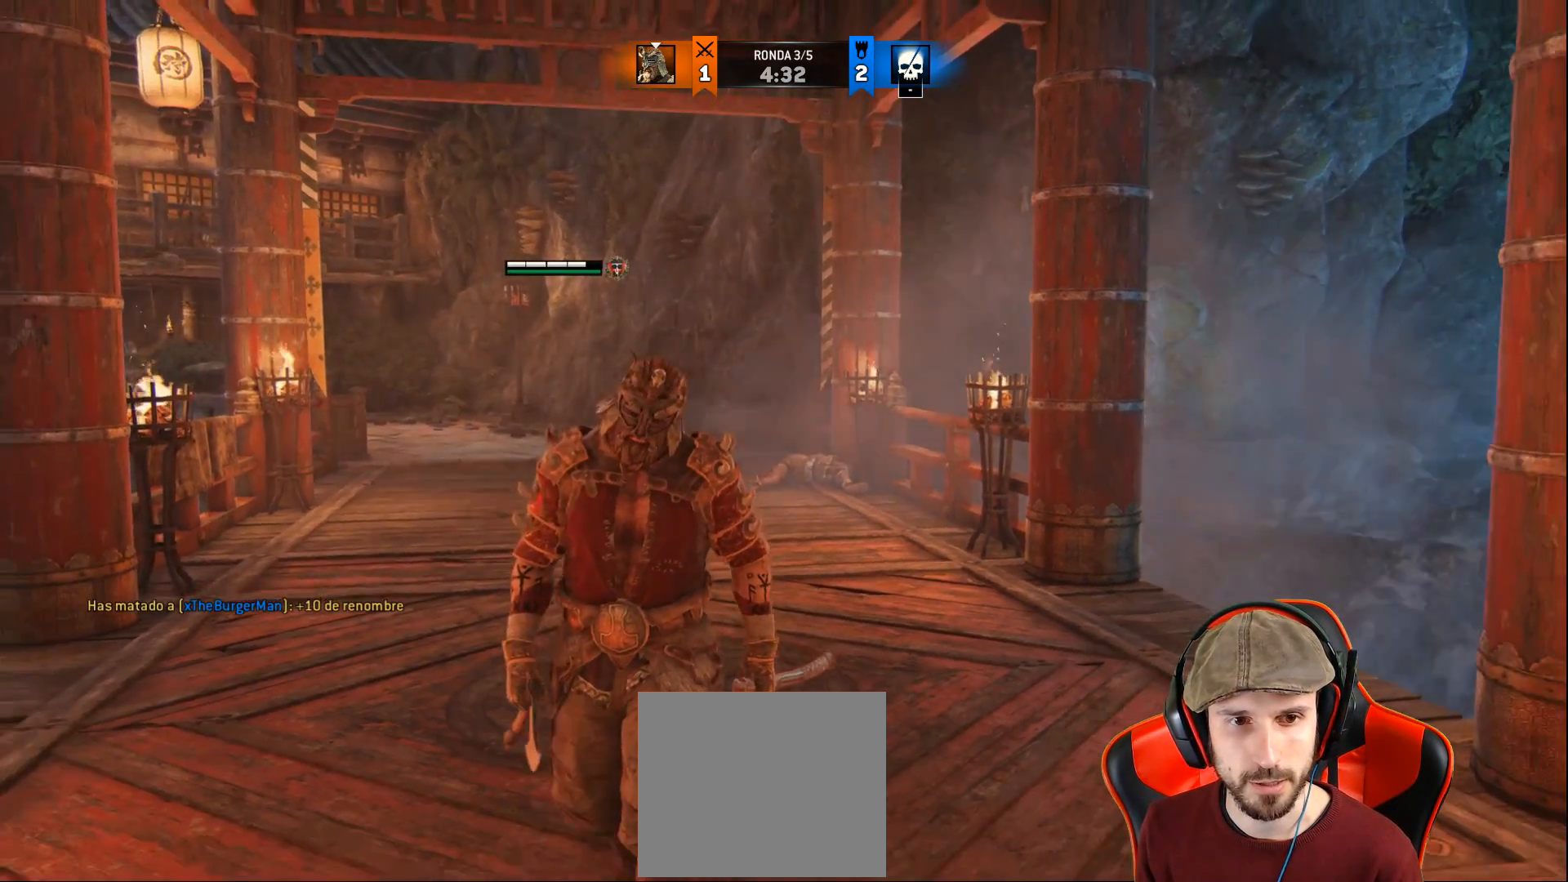
{"buttons": [], "left_stick": "down", "right_stick": "center", "events": []}
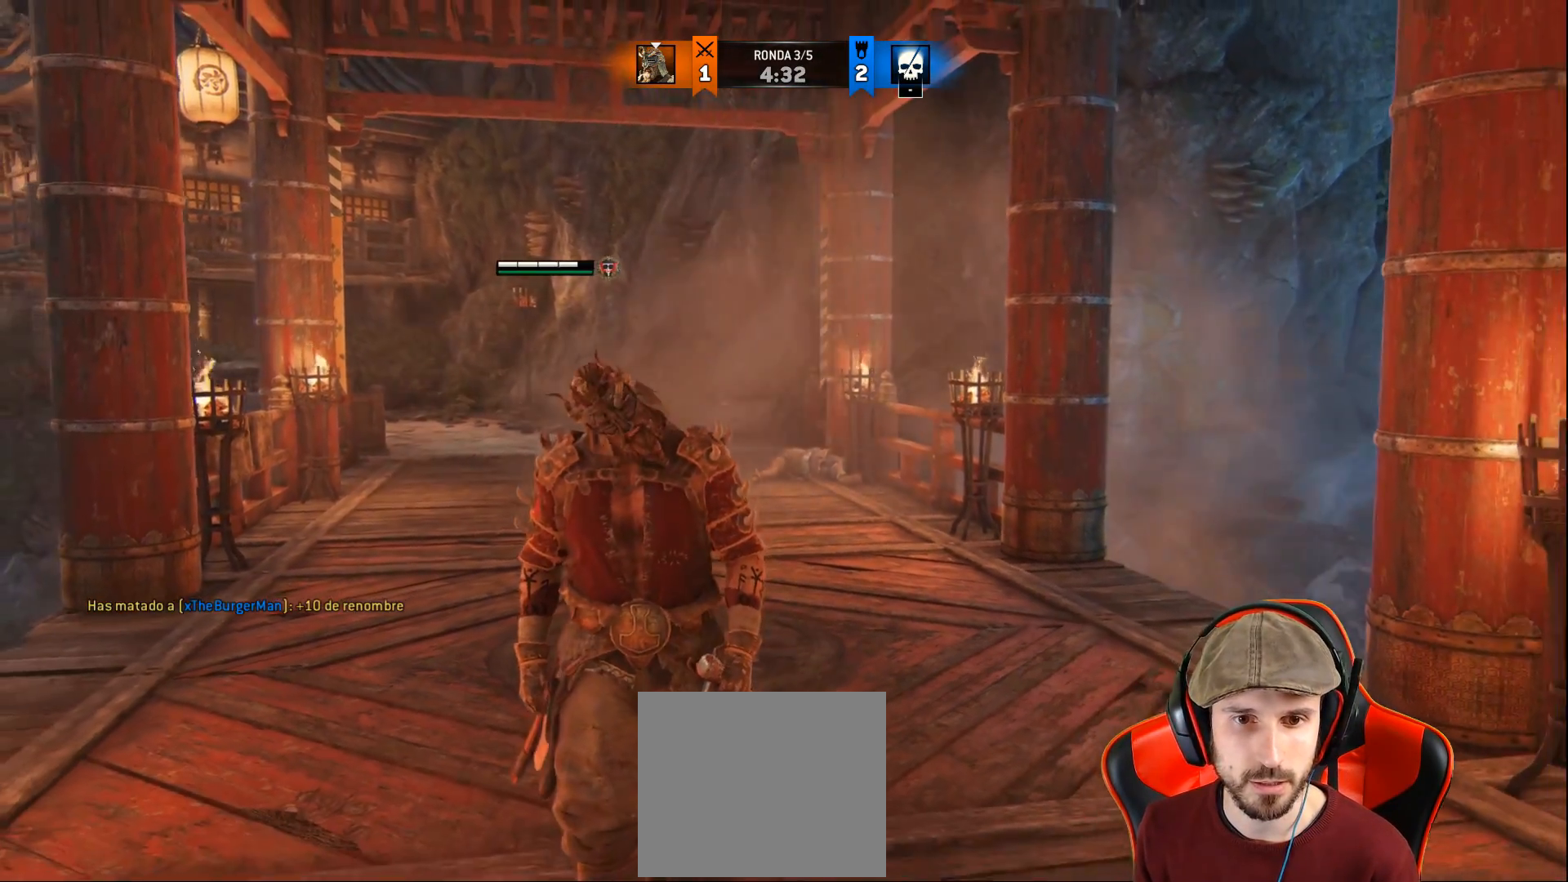
{"buttons": [], "left_stick": "down", "right_stick": "center", "events": []}
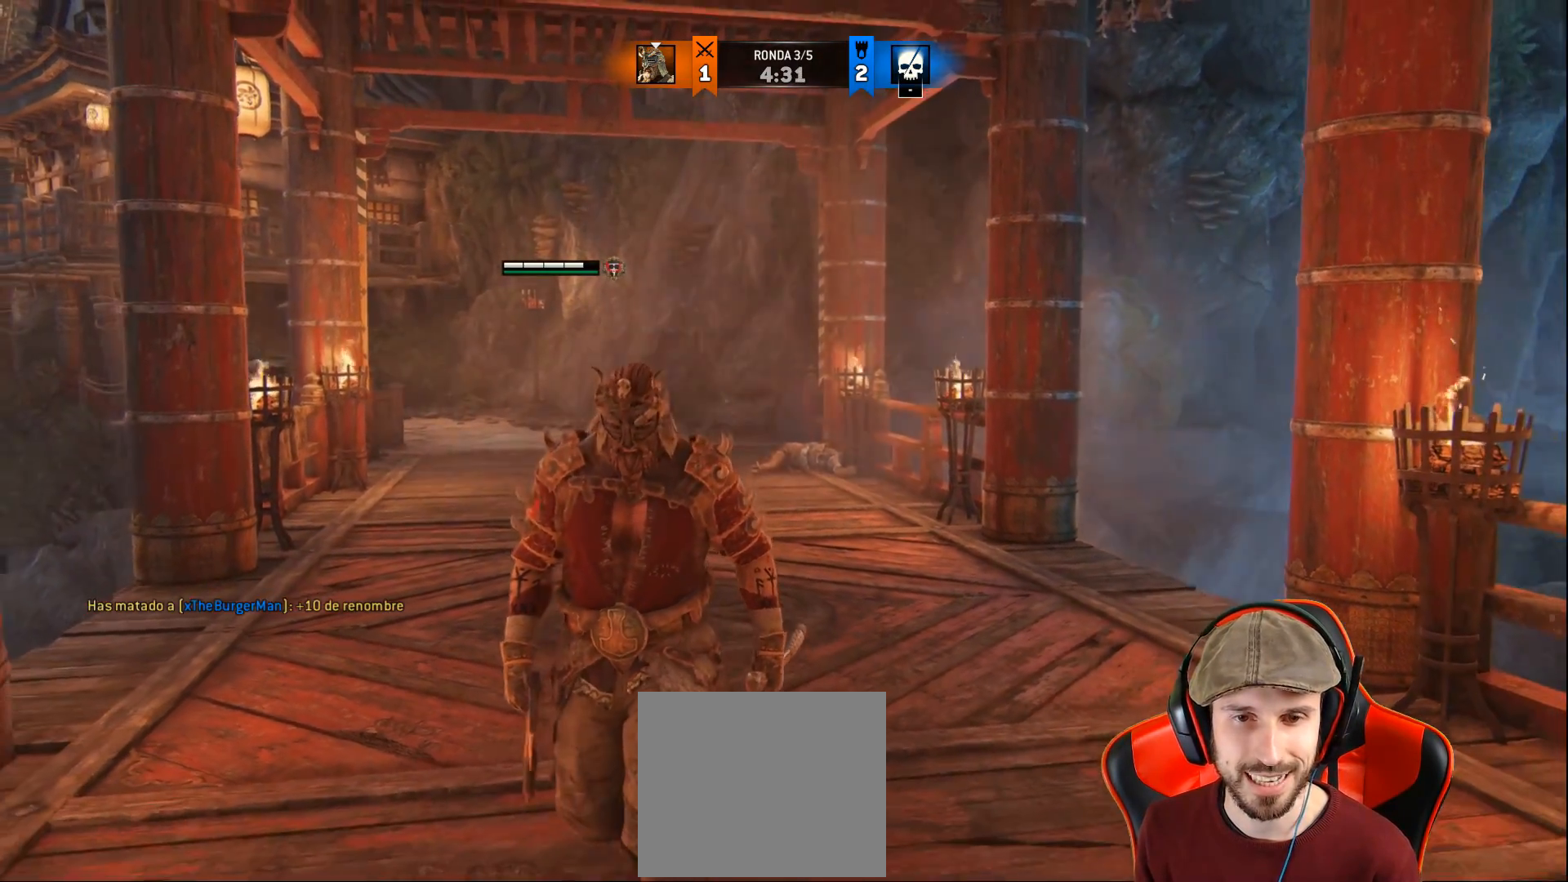
{"buttons": [], "left_stick": "down", "right_stick": "center", "events": []}
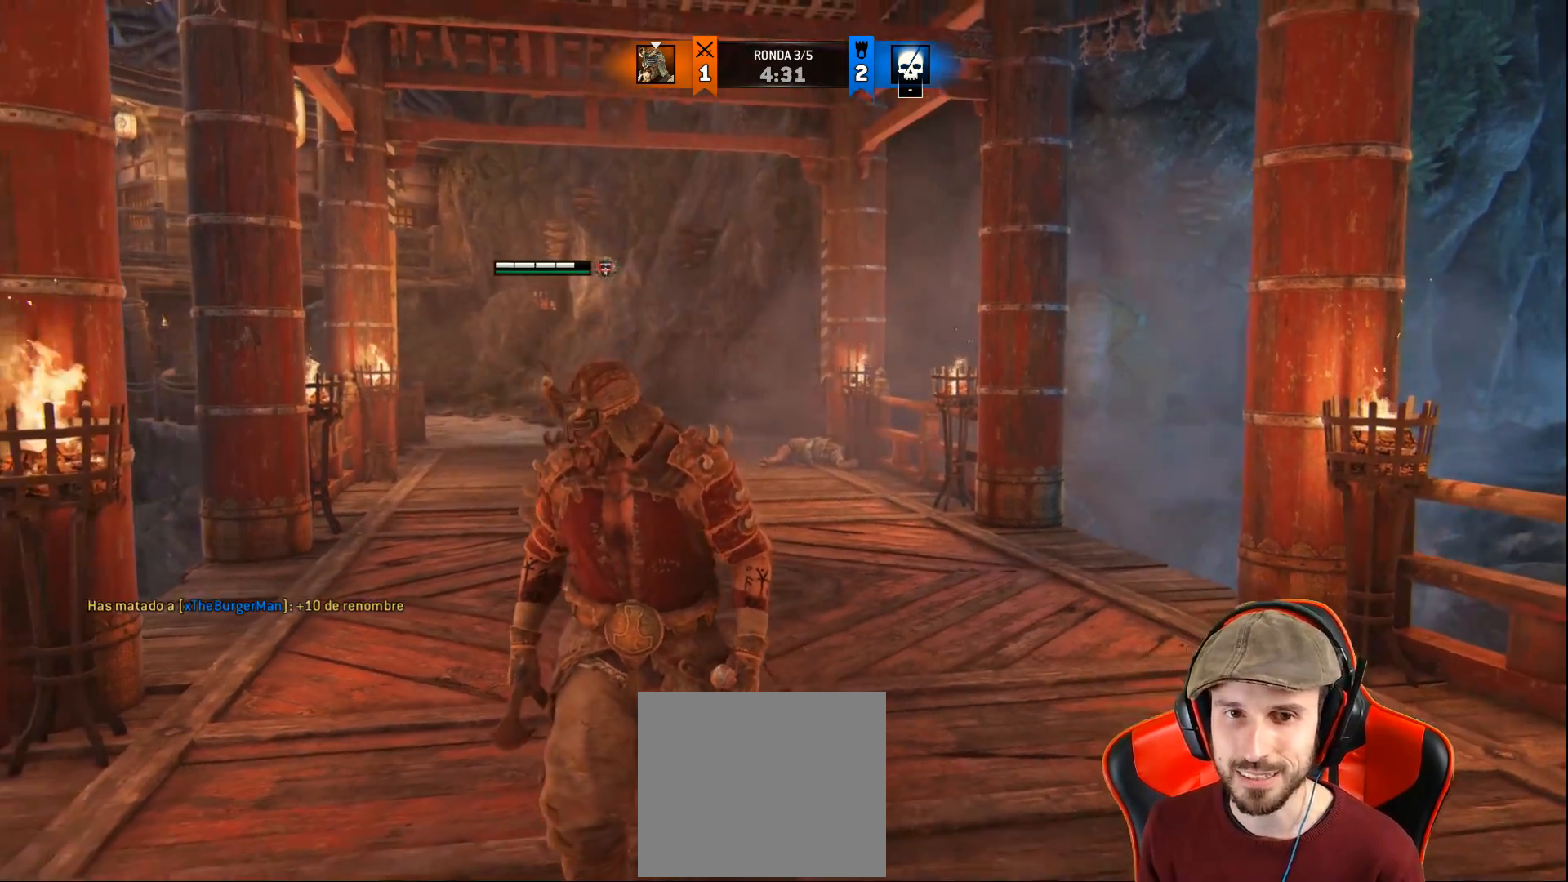
{"buttons": [], "left_stick": "down", "right_stick": "center", "events": []}
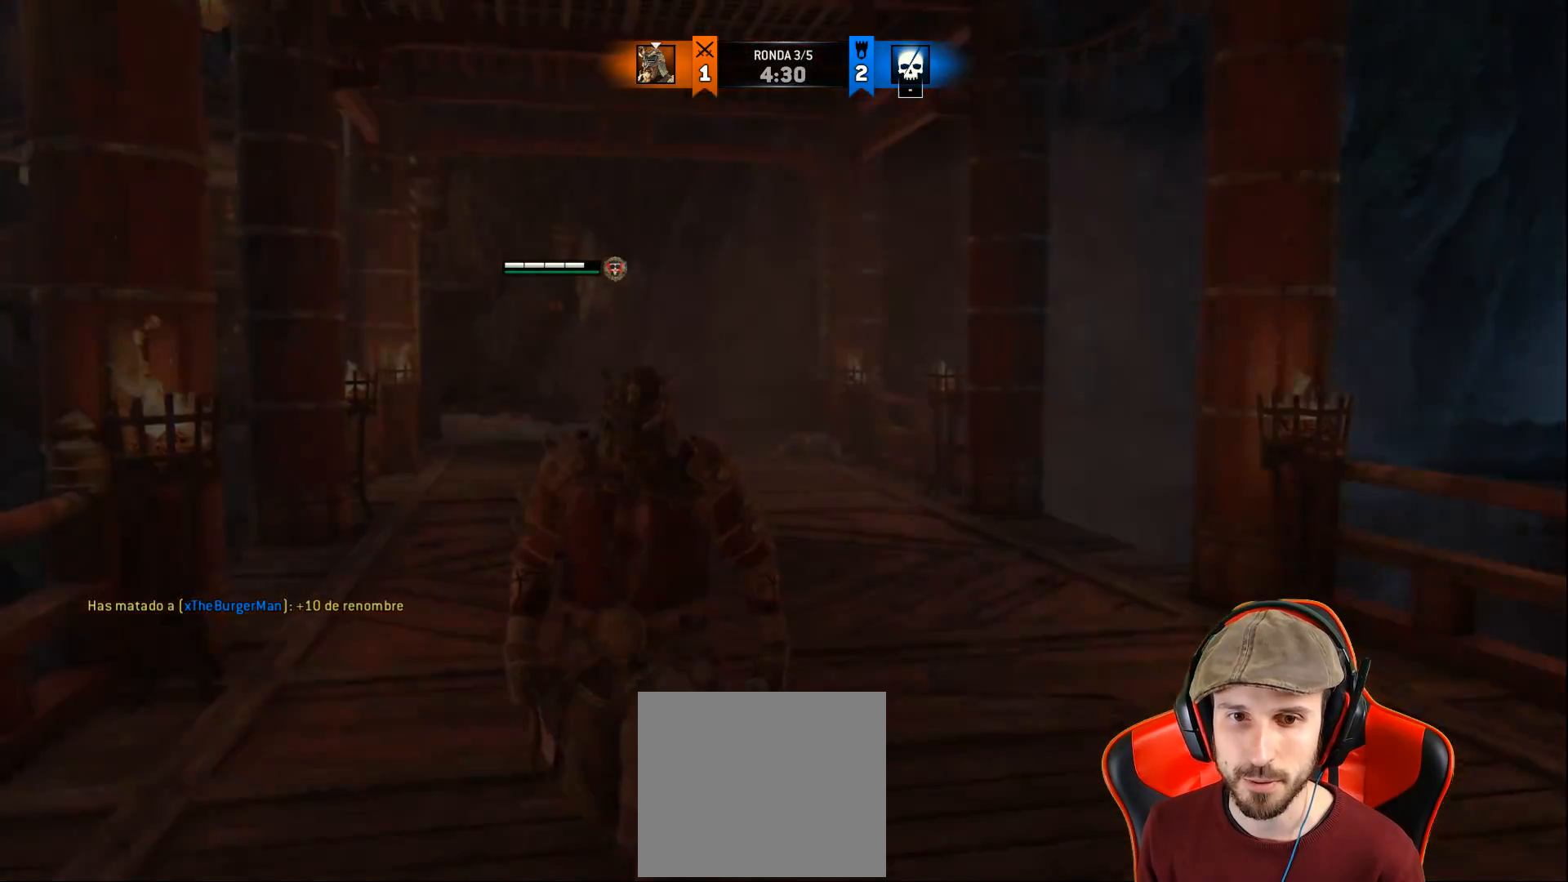
{"buttons": [], "left_stick": "center", "right_stick": "center", "events": [[267, "left_stick", "center"]]}